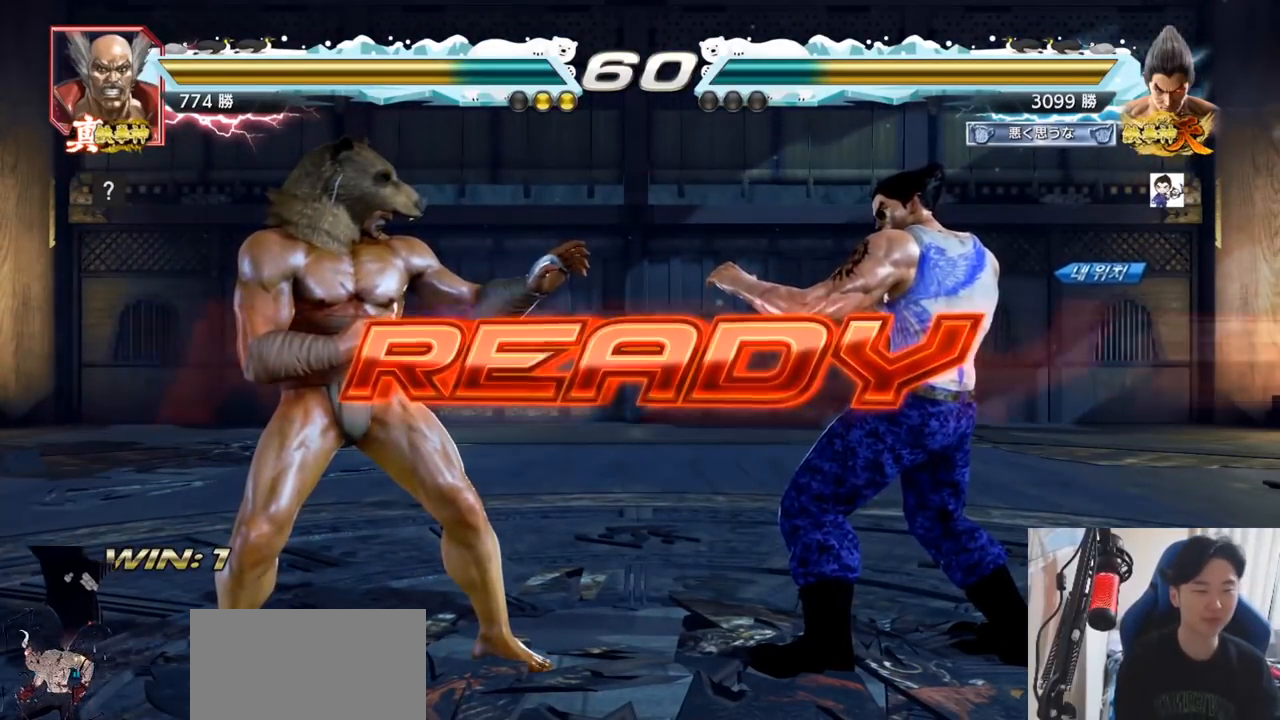
Gameplay with a controller (arcade stick); each line is a JSON object with the inputs held at the frame after it. "events" lists button and stick changes between this image and that frame as [ms after this image, input, new state], when the widget could be followed in between. Not read: L3 R3.
{"buttons": ["SQUARE", "TRIANGLE"], "left_stick": "center", "events": [[100, "TRIANGLE", "down"], [134, "TRIANGLE", "up"], [267, "TRIANGLE", "down"], [284, "SQUARE", "down"], [384, "SQUARE", "up"], [384, "TRIANGLE", "up"], [467, "TRIANGLE", "down"], [501, "SQUARE", "down"]]}
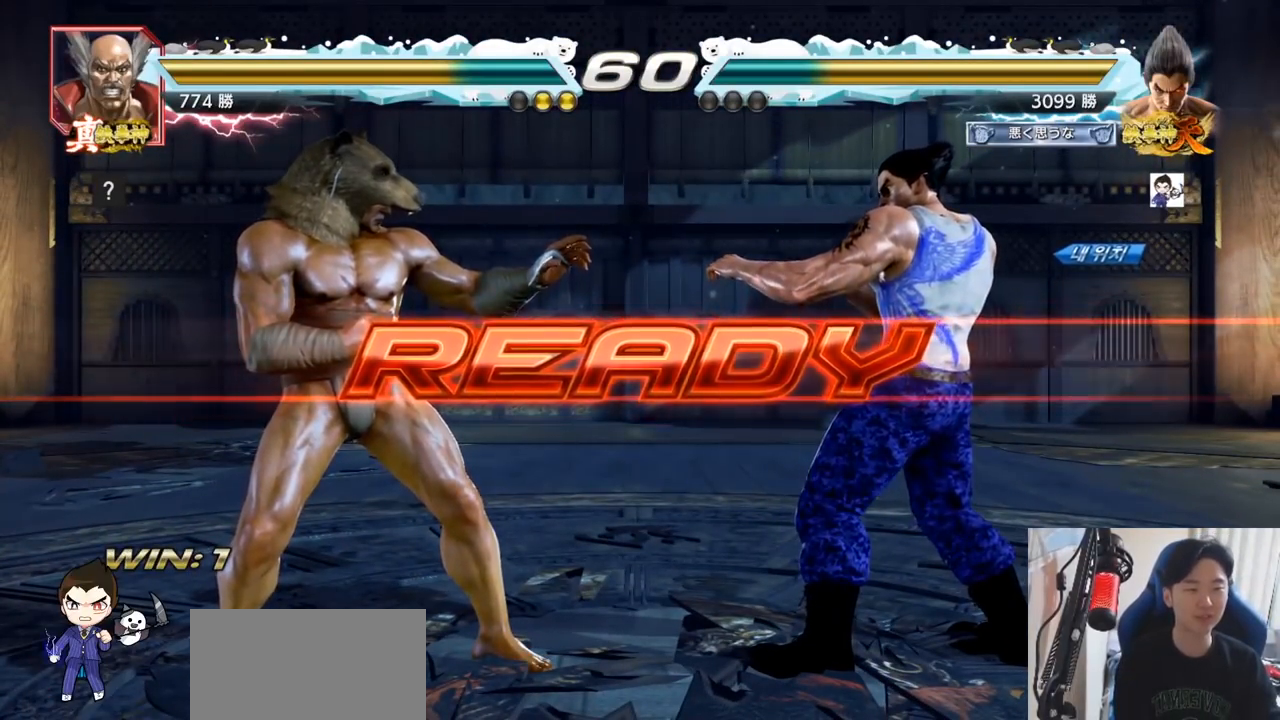
{"buttons": ["SQUARE"], "left_stick": "center", "events": [[83, "TRIANGLE", "up"], [100, "SQUARE", "up"], [183, "TRIANGLE", "down"], [200, "SQUARE", "down"], [300, "SQUARE", "up"], [300, "TRIANGLE", "up"], [317, "left_stick", "down"], [383, "SQUARE", "down"], [417, "TRIANGLE", "down"], [450, "left_stick", "center"], [467, "TRIANGLE", "up"]]}
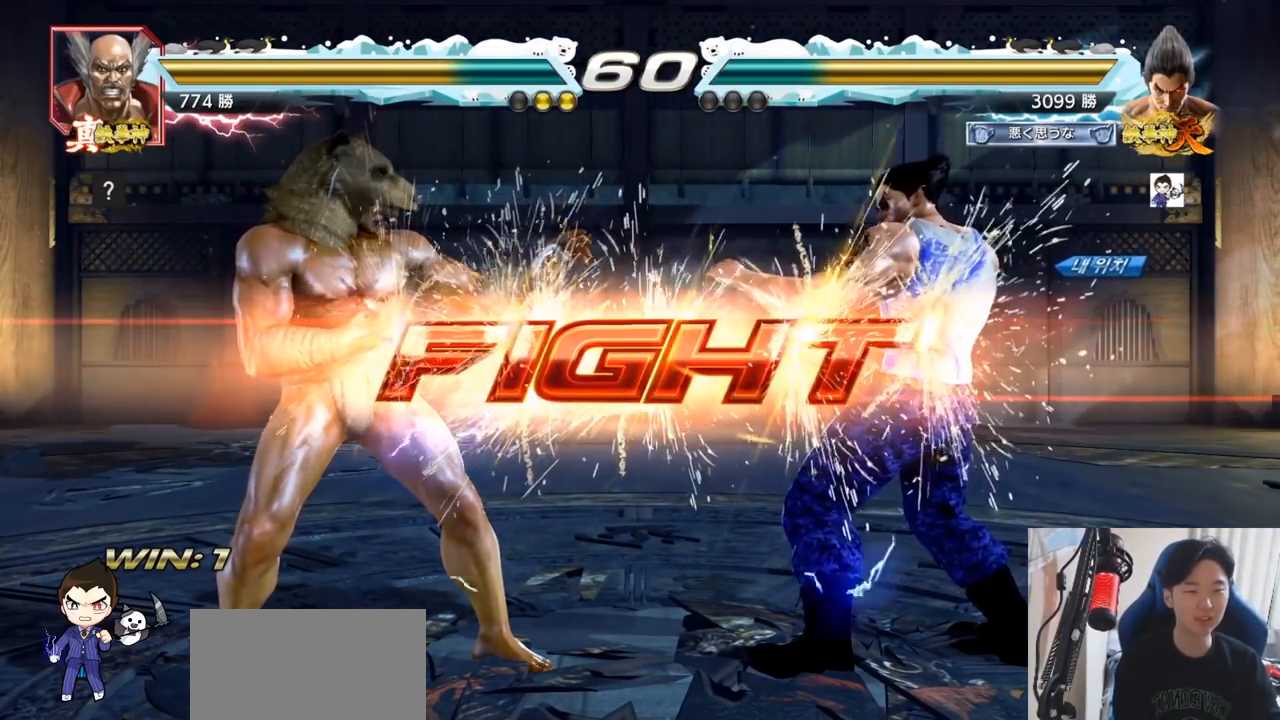
{"buttons": [], "left_stick": "center", "events": [[17, "TRIANGLE", "down"], [117, "SQUARE", "up"], [167, "TRIANGLE", "up"], [234, "left_stick", "left"], [251, "SQUARE", "down"], [334, "SQUARE", "up"], [467, "left_stick", "center"]]}
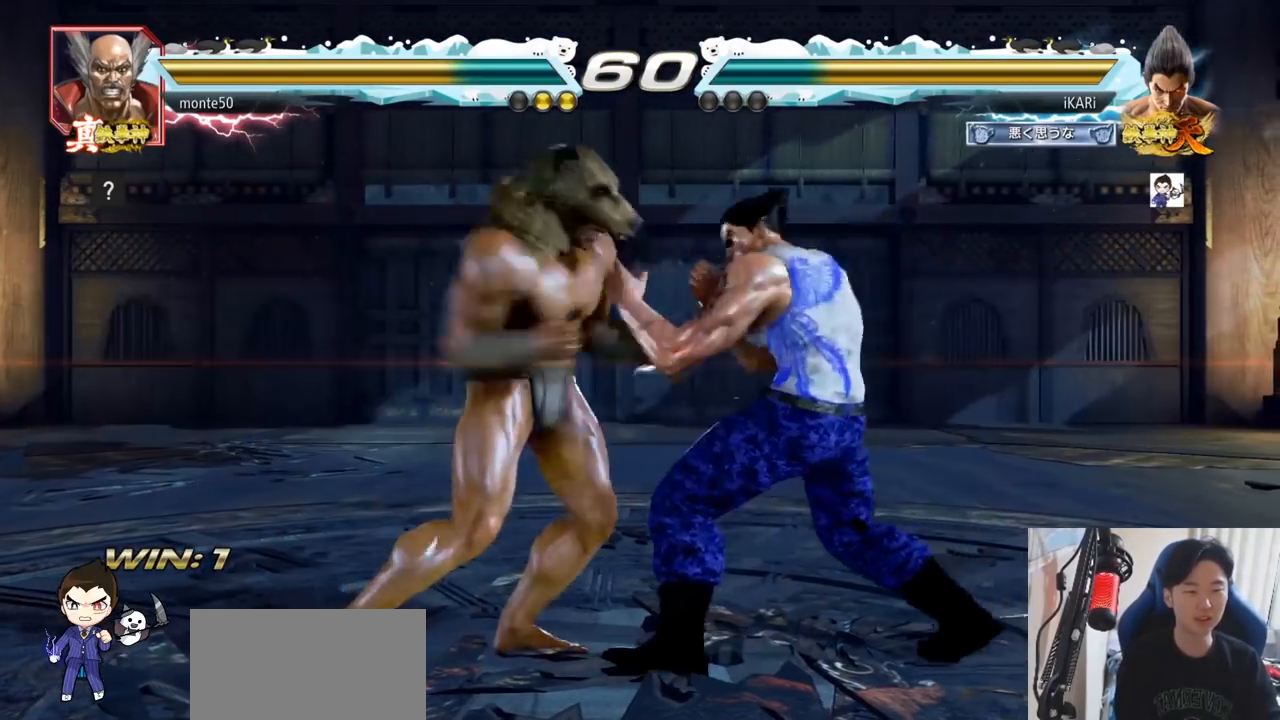
{"buttons": [], "left_stick": "right", "events": [[67, "left_stick", "right"], [450, "left_stick", "center"], [500, "left_stick", "right"]]}
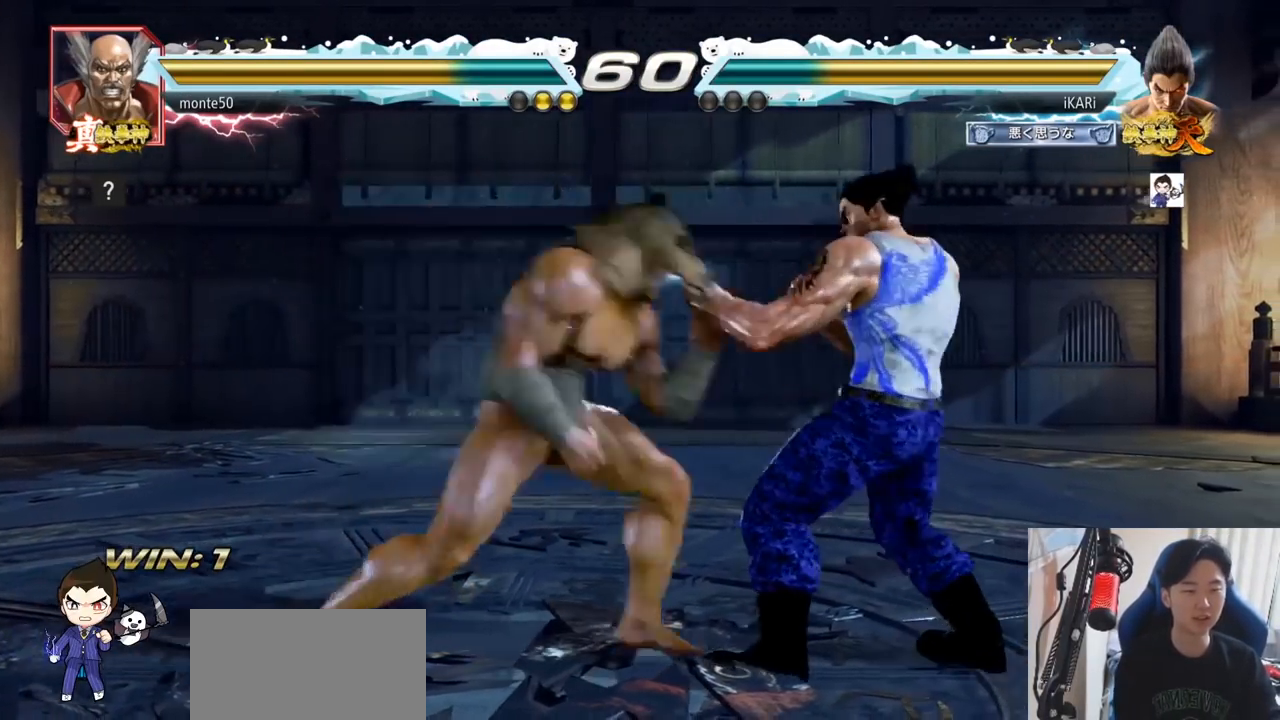
{"buttons": [], "left_stick": "center", "events": [[384, "left_stick", "center"], [434, "left_stick", "down"], [501, "left_stick", "center"]]}
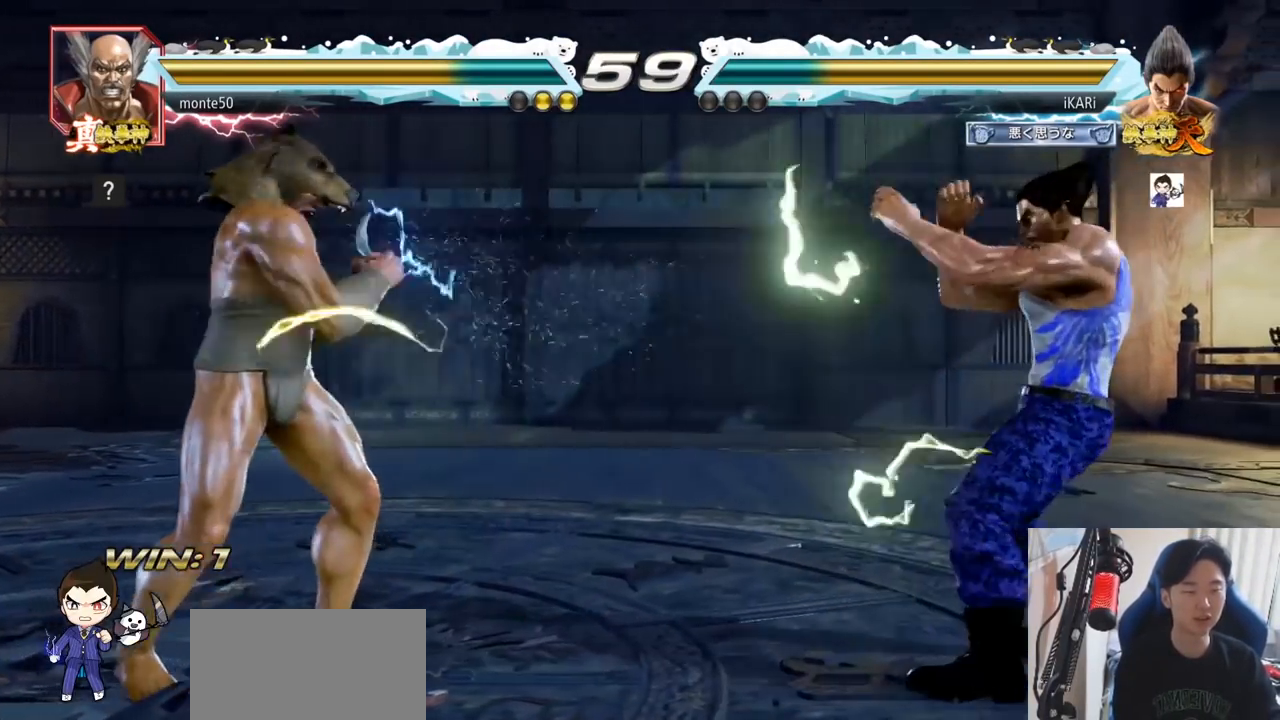
{"buttons": [], "left_stick": "right", "events": [[133, "left_stick", "down"], [267, "left_stick", "right"]]}
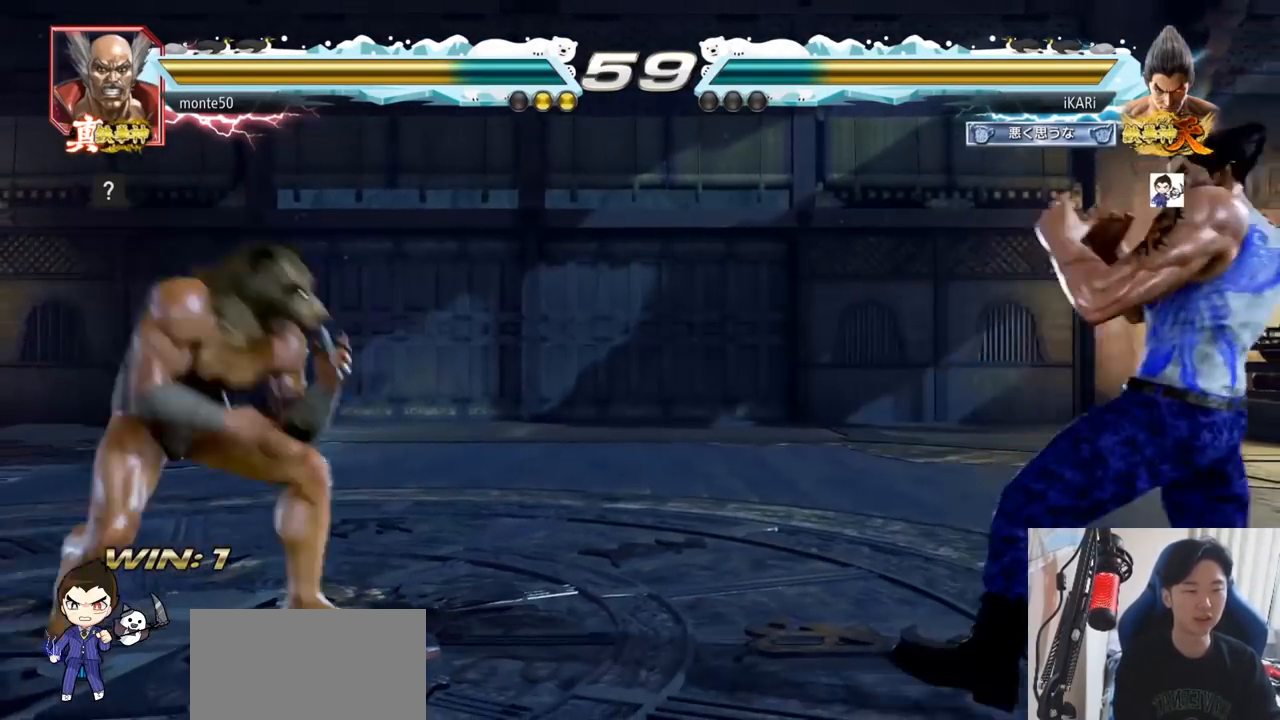
{"buttons": [], "left_stick": "down", "events": [[17, "left_stick", "down"], [84, "left_stick", "center"], [217, "left_stick", "right"], [267, "left_stick", "center"], [334, "left_stick", "right"], [434, "left_stick", "center"], [484, "left_stick", "down"]]}
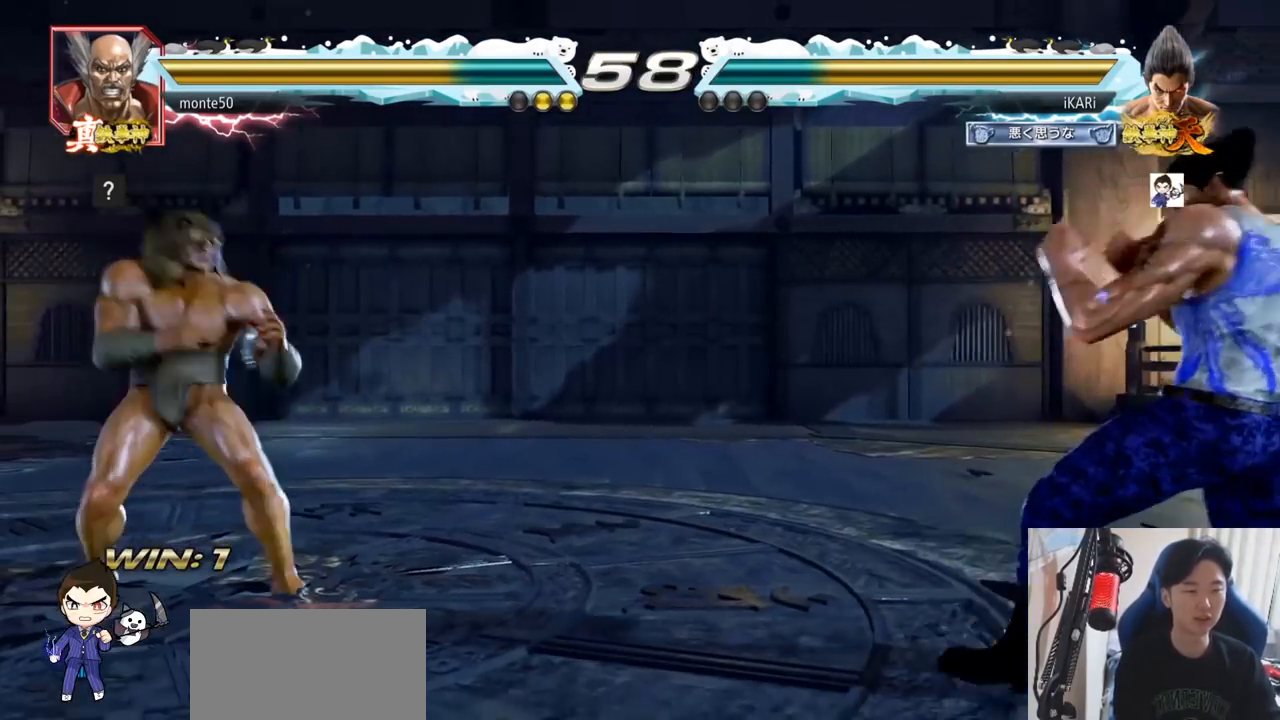
{"buttons": [], "left_stick": "down", "events": [[50, "left_stick", "center"], [167, "left_stick", "right"], [233, "left_stick", "center"], [283, "left_stick", "right"], [450, "left_stick", "down"]]}
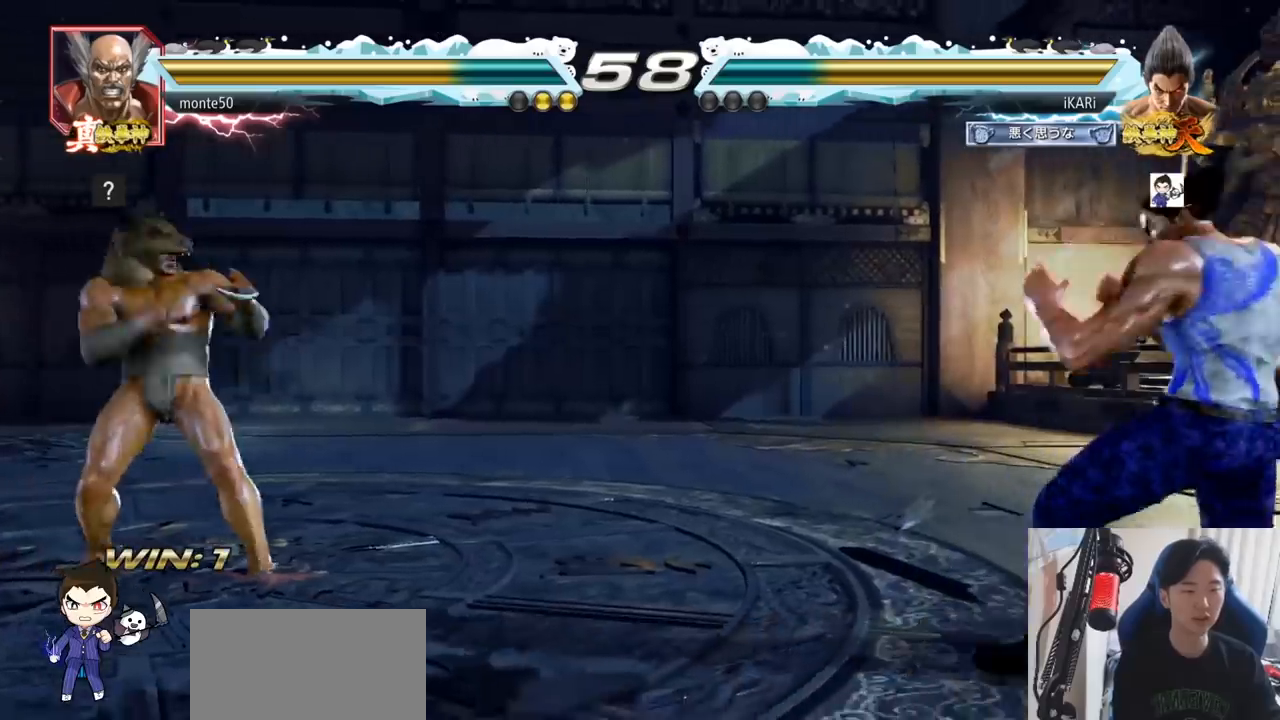
{"buttons": [], "left_stick": "center", "events": [[17, "left_stick", "center"], [201, "left_stick", "left"], [301, "left_stick", "center"], [367, "TRIANGLE", "down"], [384, "TRIANGLE", "up"]]}
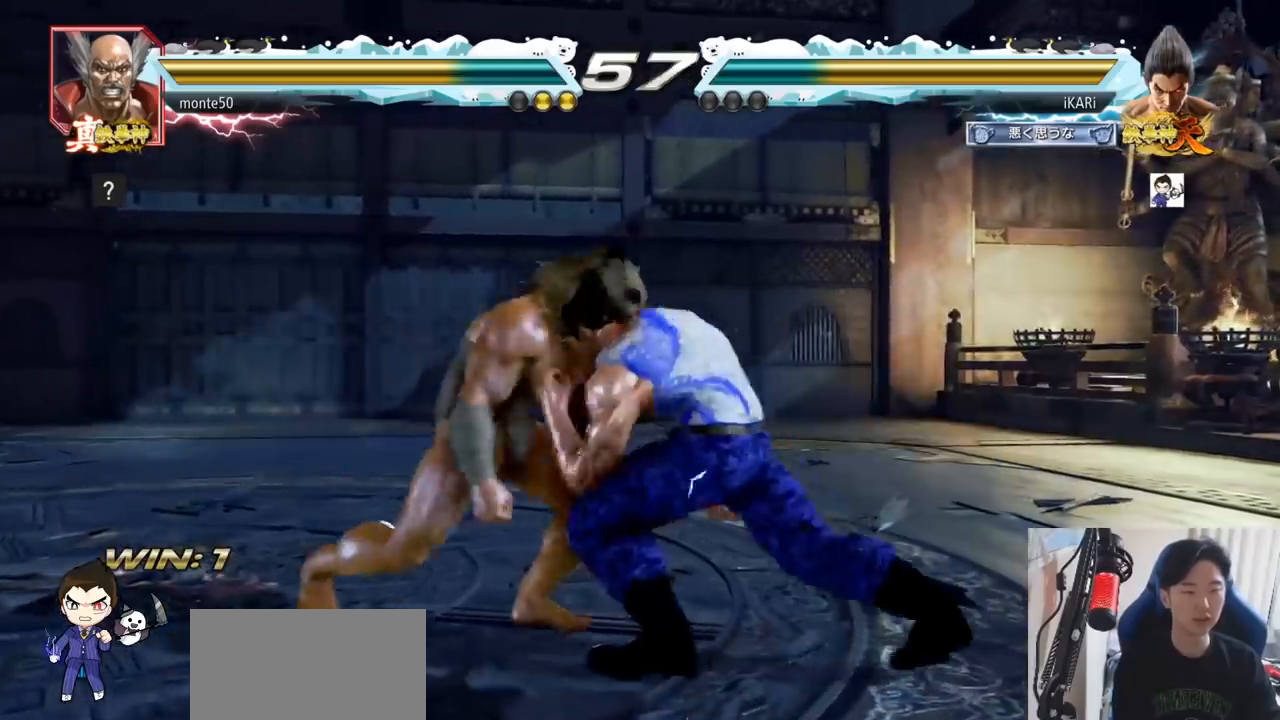
{"buttons": [], "left_stick": "center", "events": []}
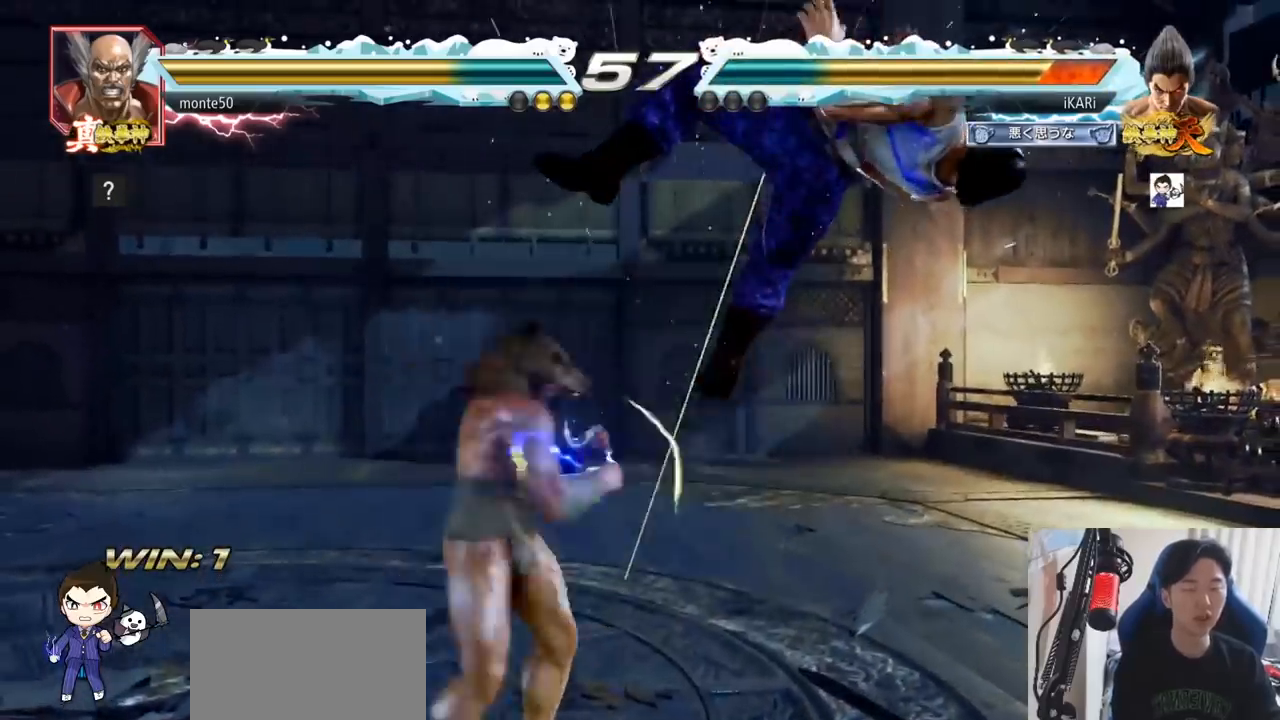
{"buttons": [], "left_stick": "center", "events": []}
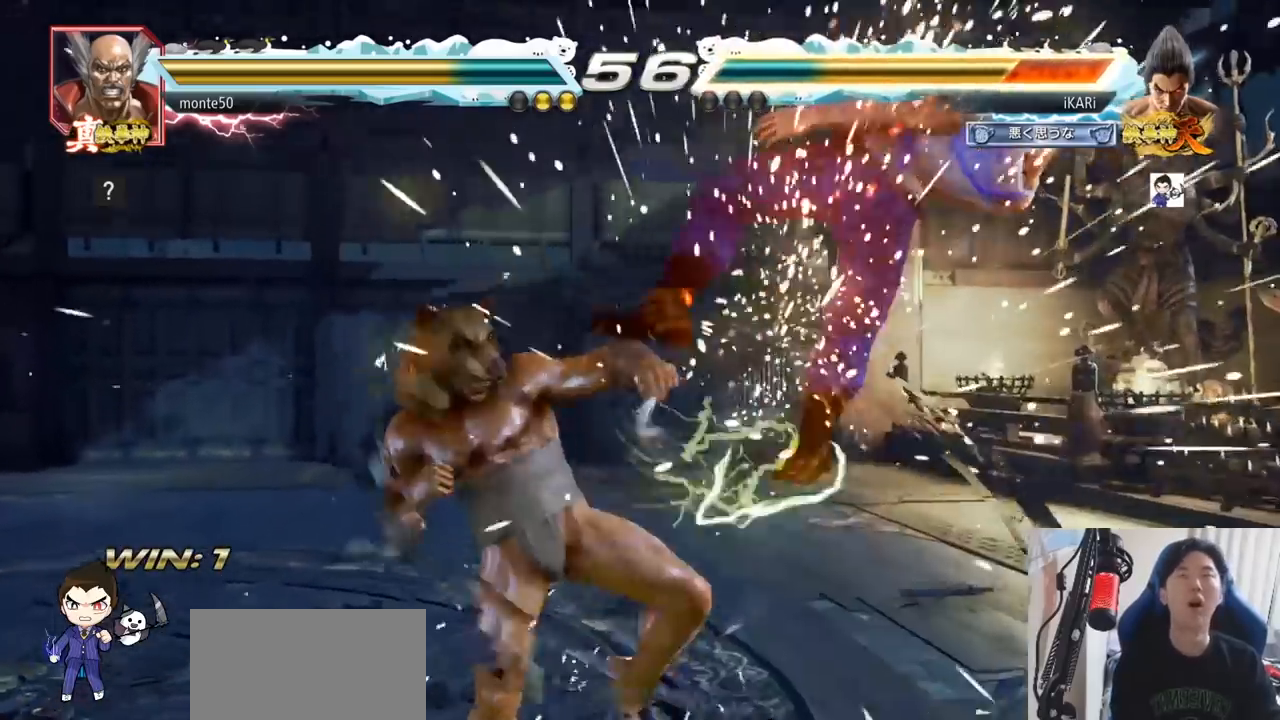
{"buttons": [], "left_stick": "center", "events": []}
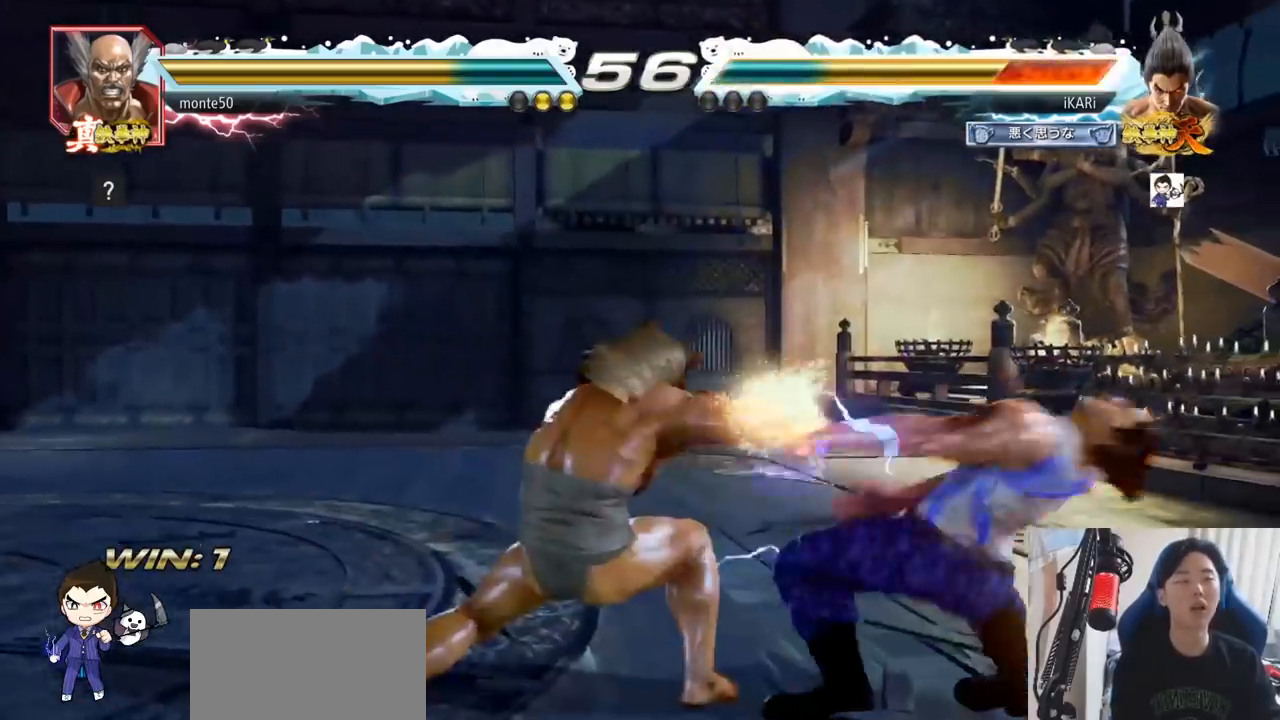
{"buttons": [], "left_stick": "center", "events": []}
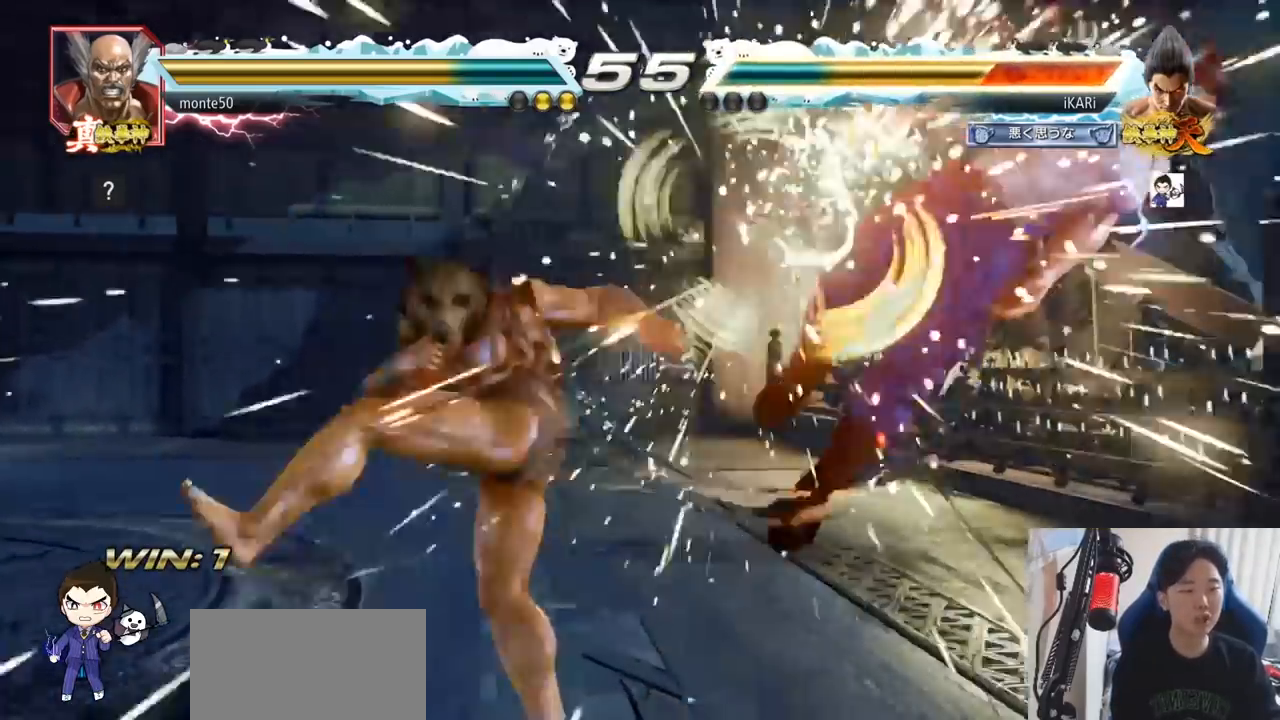
{"buttons": [], "left_stick": "center", "events": []}
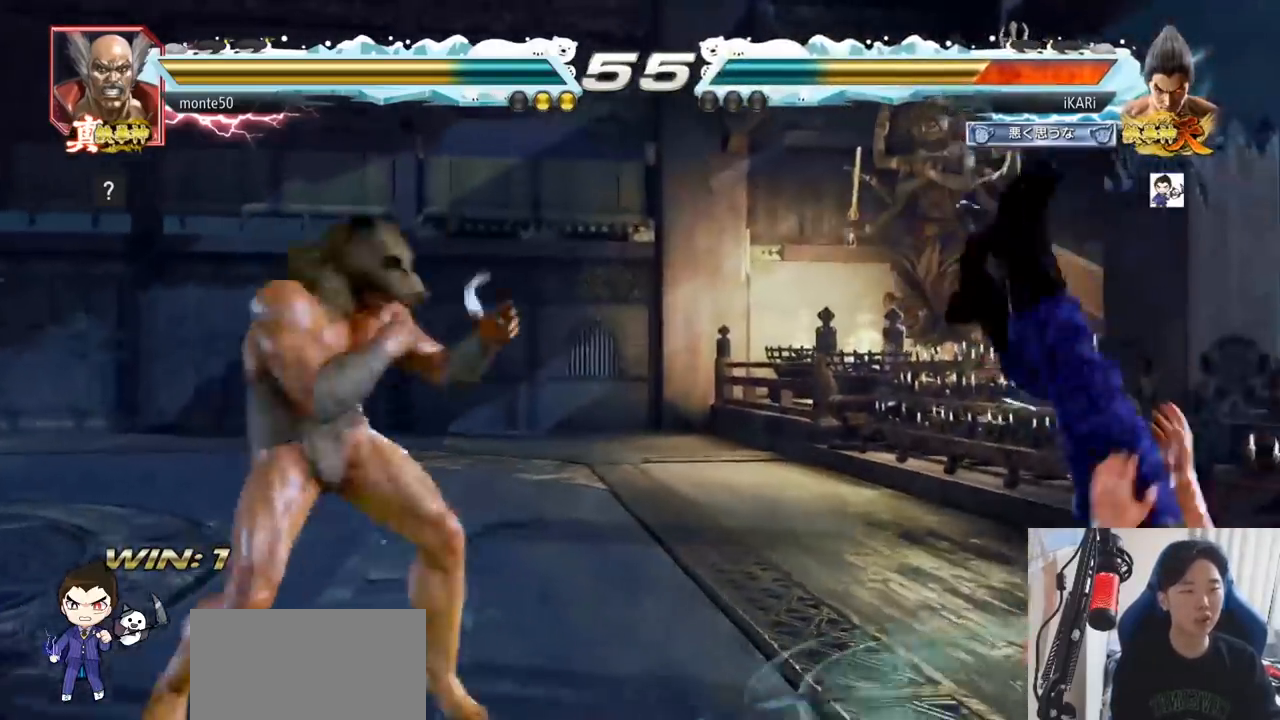
{"buttons": [], "left_stick": "center", "events": []}
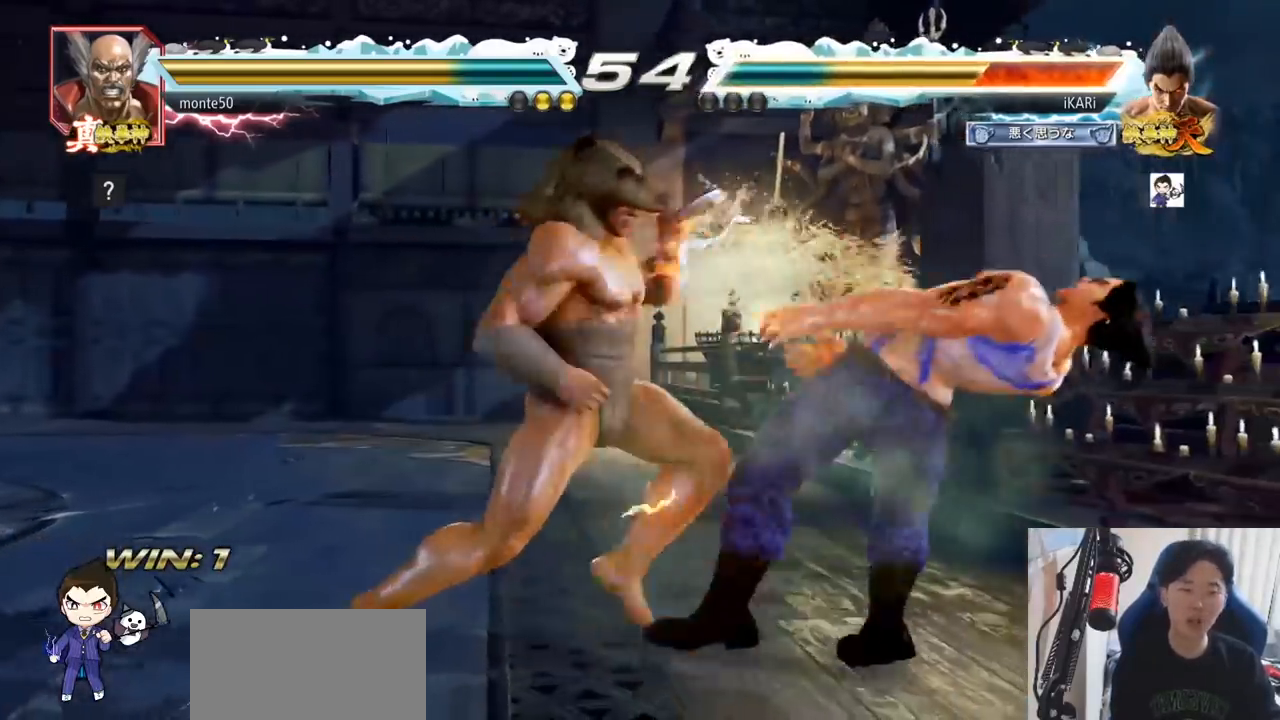
{"buttons": [], "left_stick": "center", "events": []}
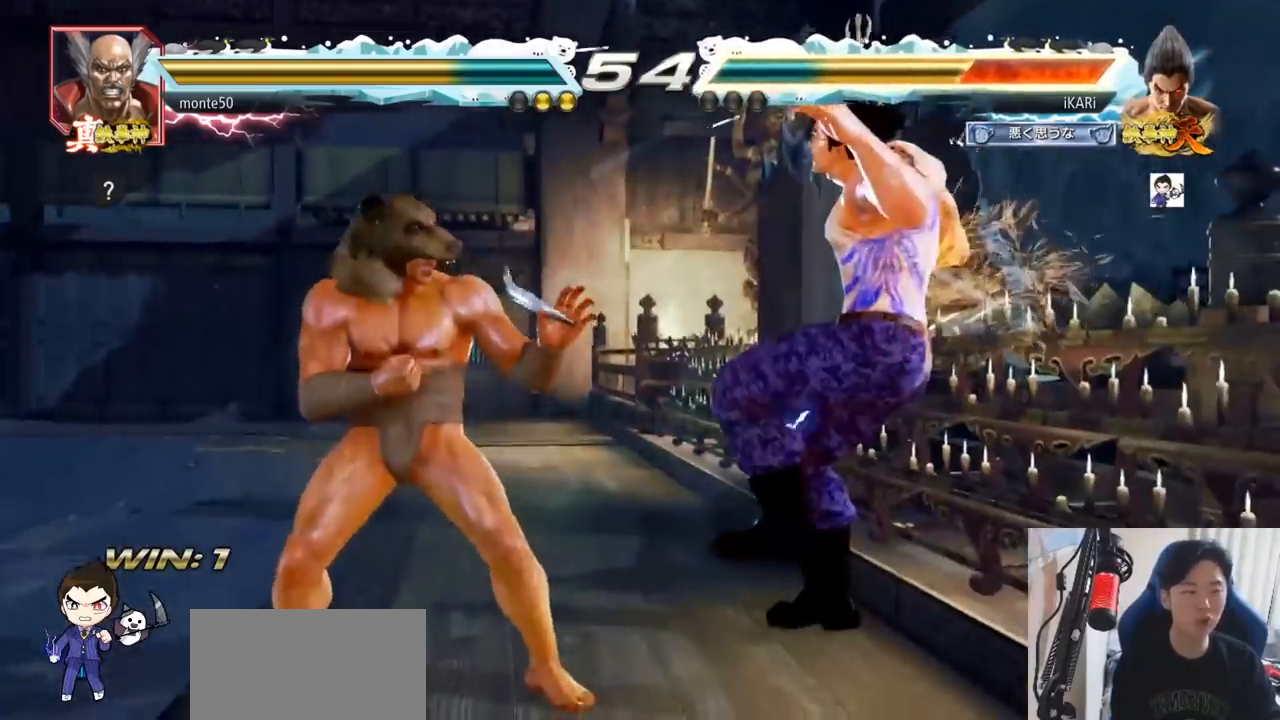
{"buttons": [], "left_stick": "center", "events": [[251, "left_stick", "left"], [484, "left_stick", "center"]]}
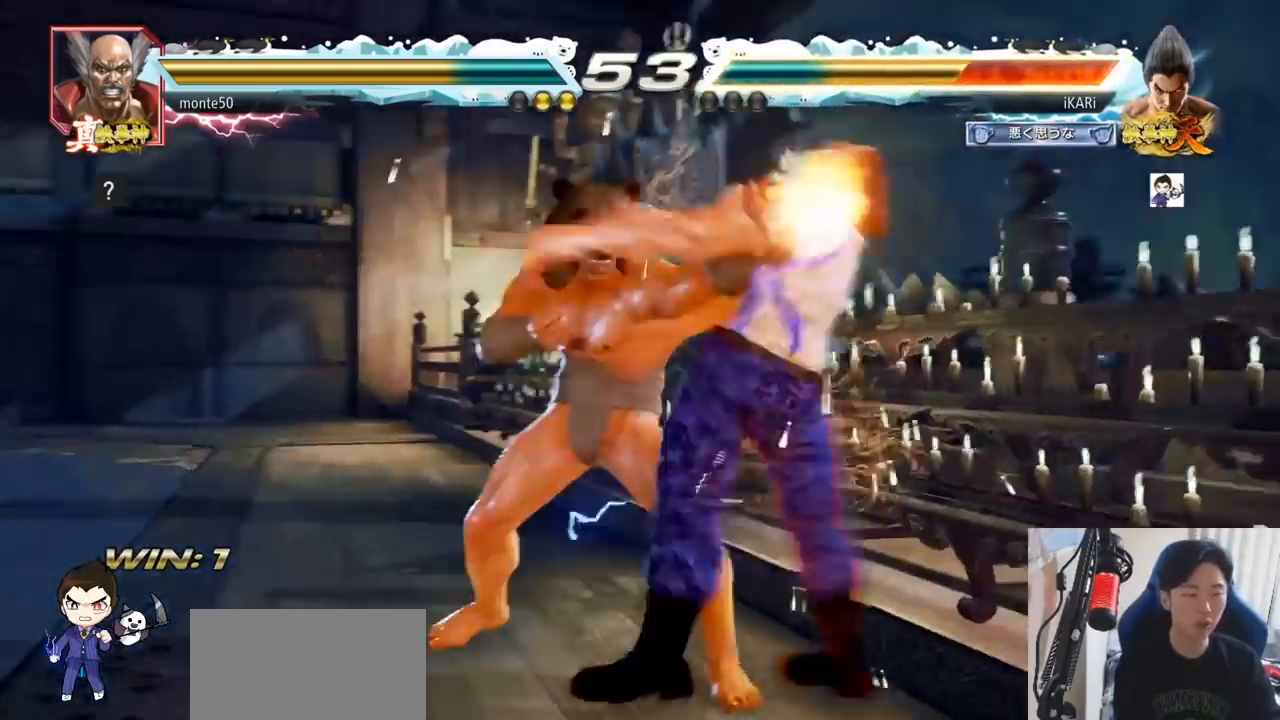
{"buttons": [], "left_stick": "center"}